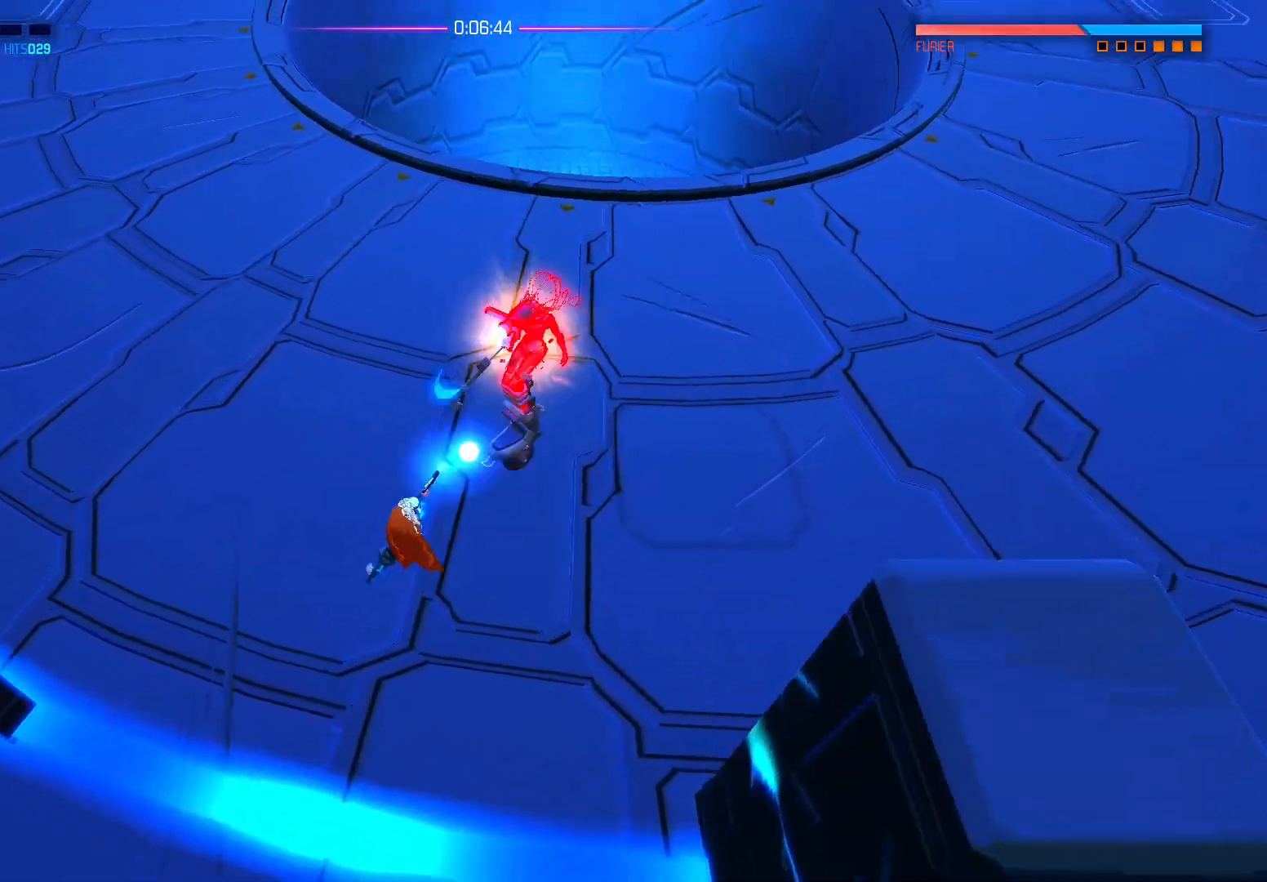
Gameplay with a controller (Xbox layout); each line is a JSON object with the inputs held at the frame after it. "events" lists button and stick changes between this image and that frame as [ms after this image, input, new state], when the widget could be followed in between.
{"buttons": [], "left_stick": "down", "right_stick": "center", "events": [[17, "right_stick", "center"], [283, "left_stick", "down"]]}
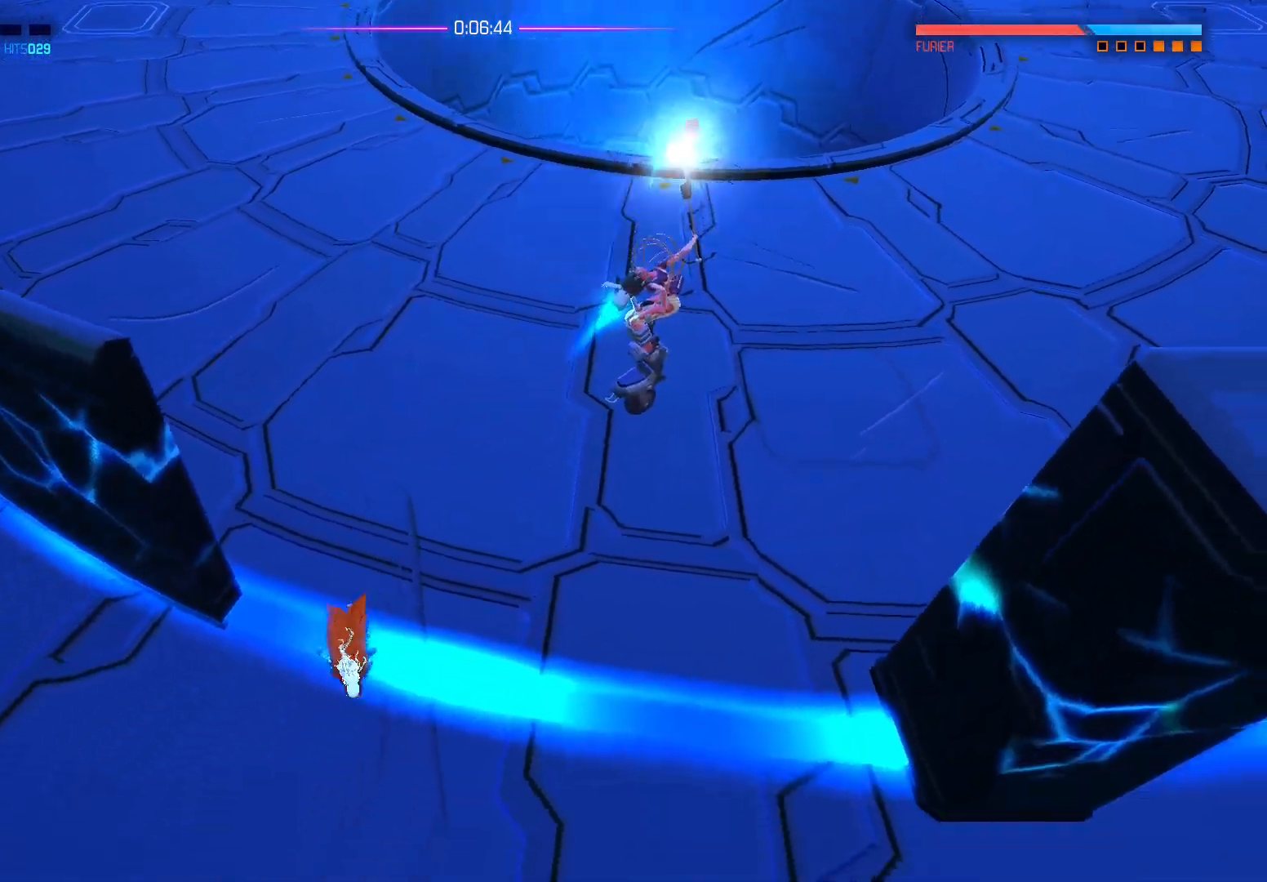
{"buttons": [], "left_stick": "down", "right_stick": "center", "events": [[17, "B", "down"], [317, "B", "up"]]}
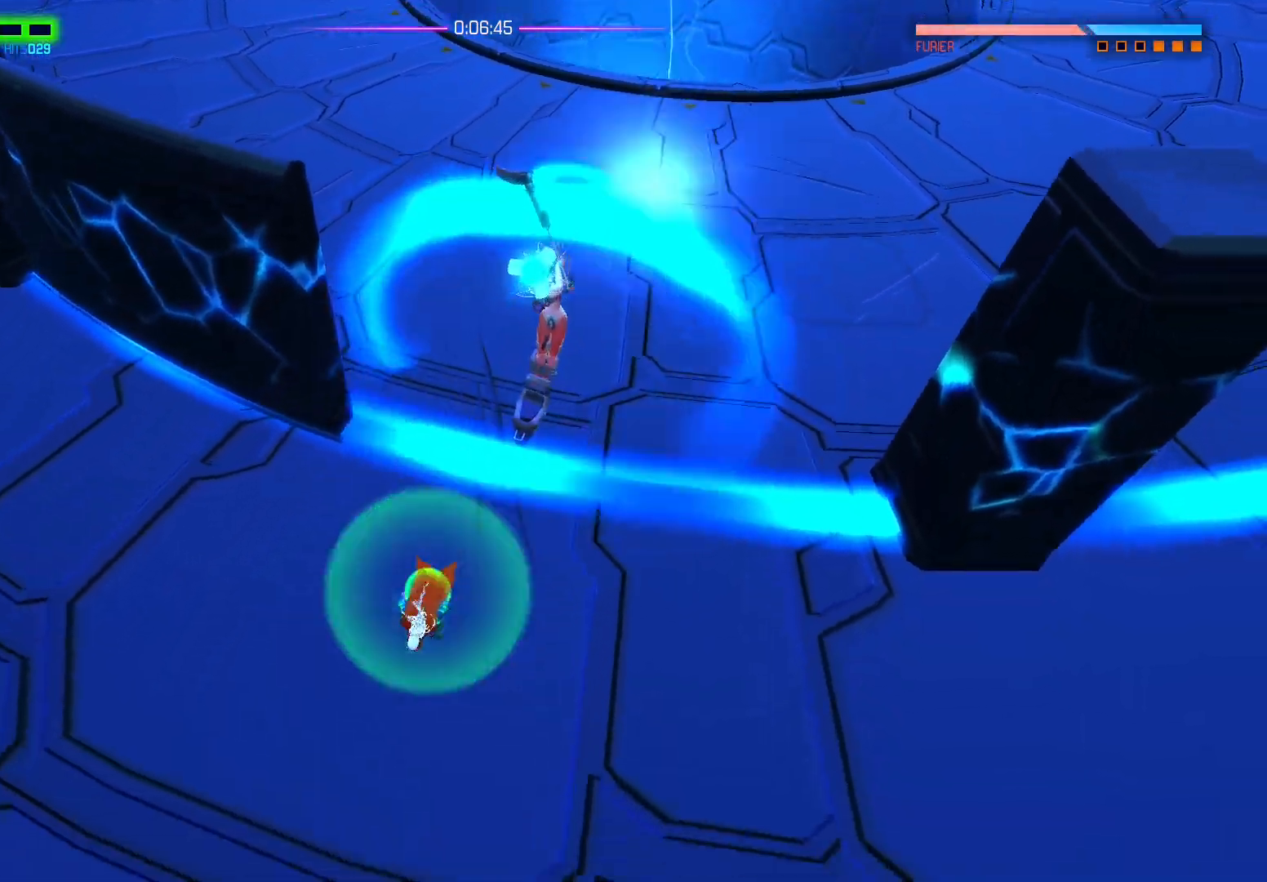
{"buttons": [], "left_stick": "right", "right_stick": "center", "events": [[233, "B", "down"], [283, "left_stick", "down-right"], [400, "left_stick", "right"], [483, "B", "up"]]}
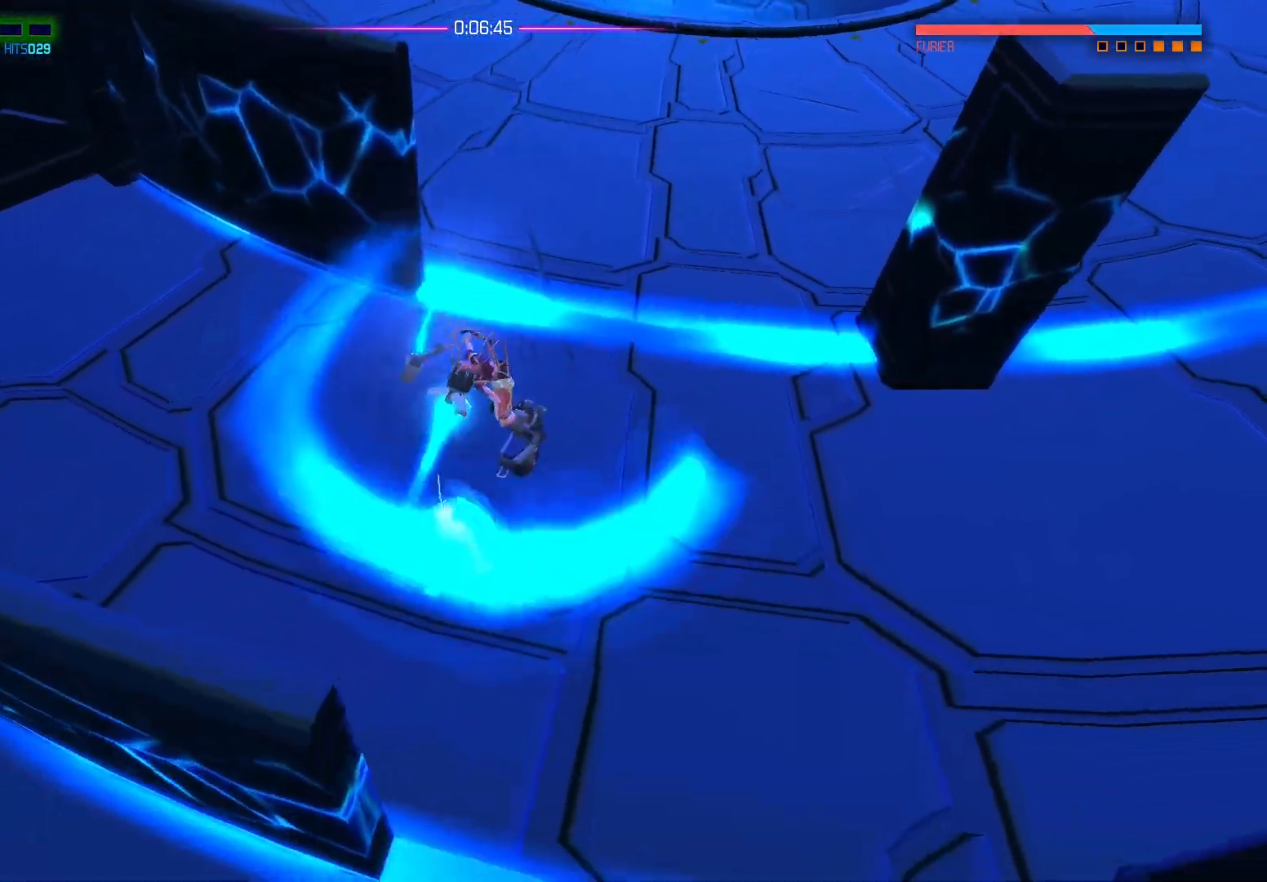
{"buttons": ["B"], "left_stick": "right", "right_stick": "center", "events": [[433, "B", "down"]]}
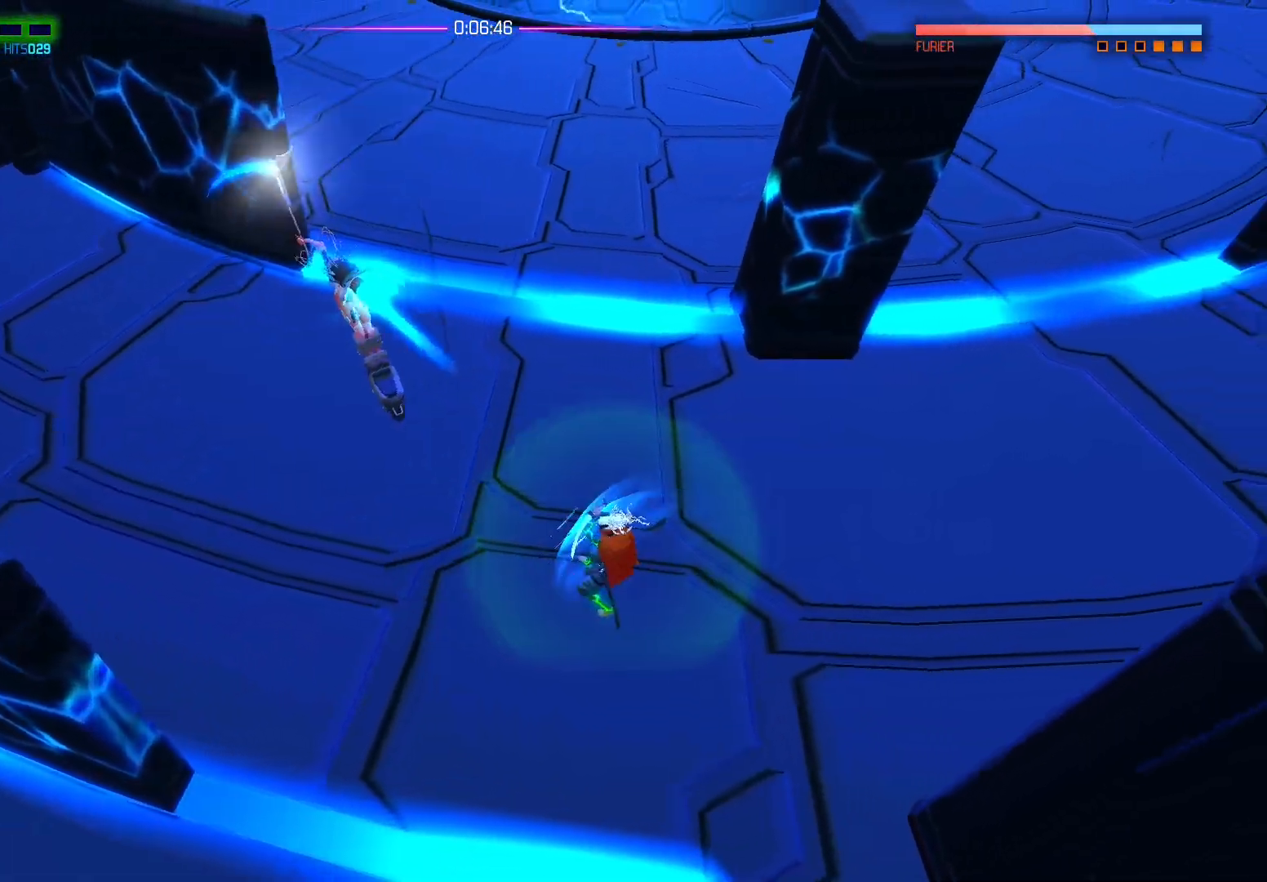
{"buttons": ["B"], "left_stick": "center", "right_stick": "center", "events": [[200, "B", "up"], [450, "B", "down"], [483, "left_stick", "center"]]}
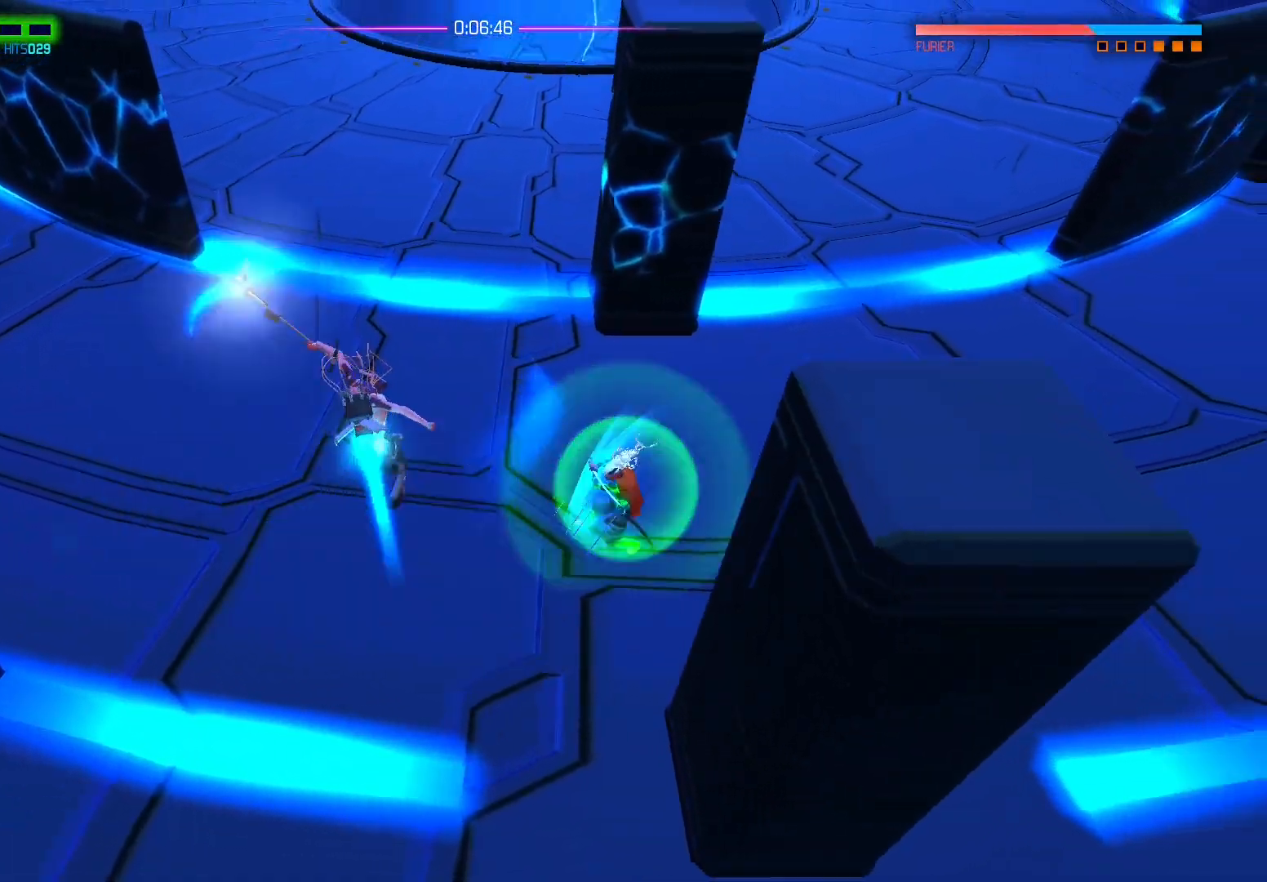
{"buttons": ["X"], "left_stick": "center", "right_stick": "center", "events": [[233, "B", "up"], [250, "left_stick", "left"], [400, "X", "down"], [500, "left_stick", "center"]]}
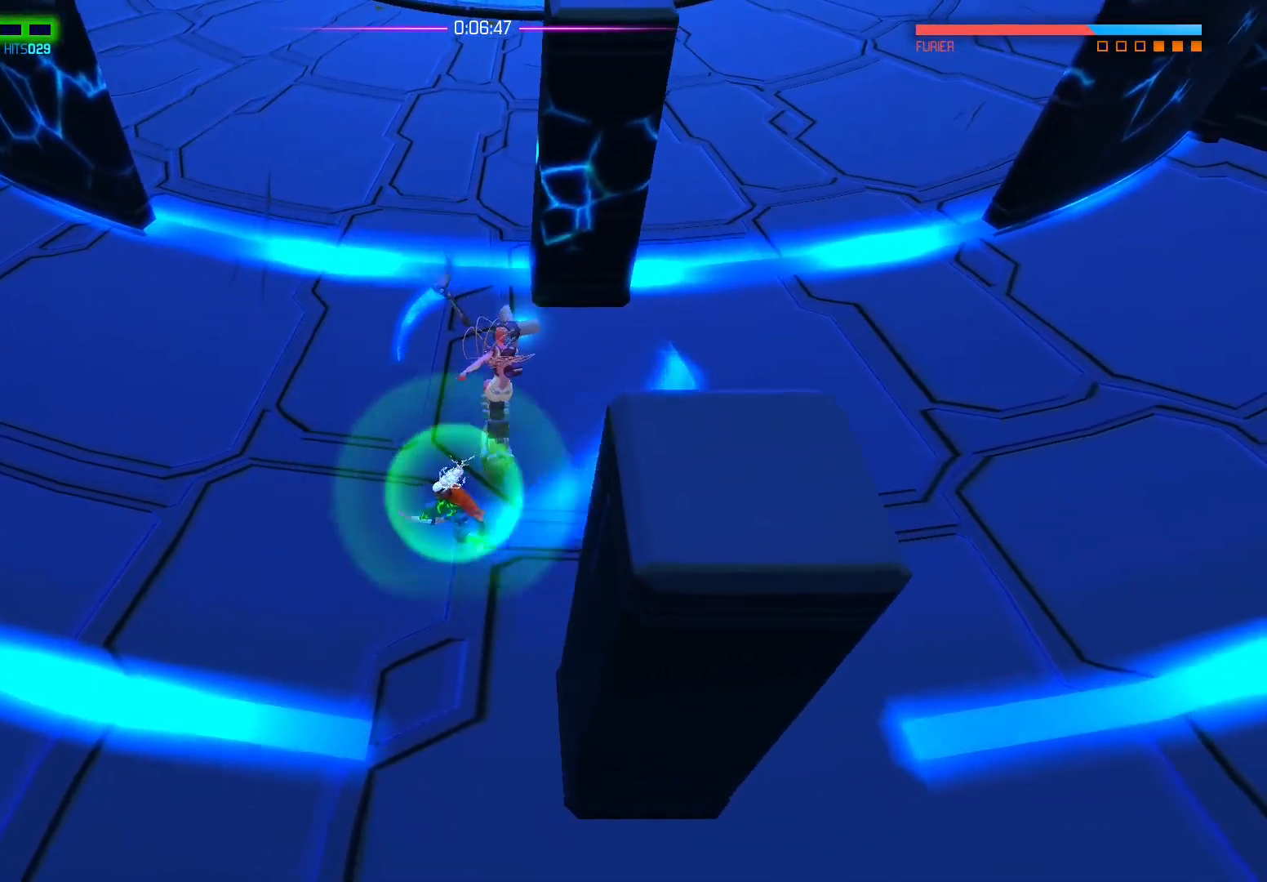
{"buttons": ["X"], "left_stick": "up-right", "right_stick": "center", "events": [[33, "X", "up"], [83, "X", "down"], [250, "X", "up"], [317, "left_stick", "right"], [333, "X", "down"], [417, "X", "up"], [483, "X", "down"], [483, "left_stick", "up-right"]]}
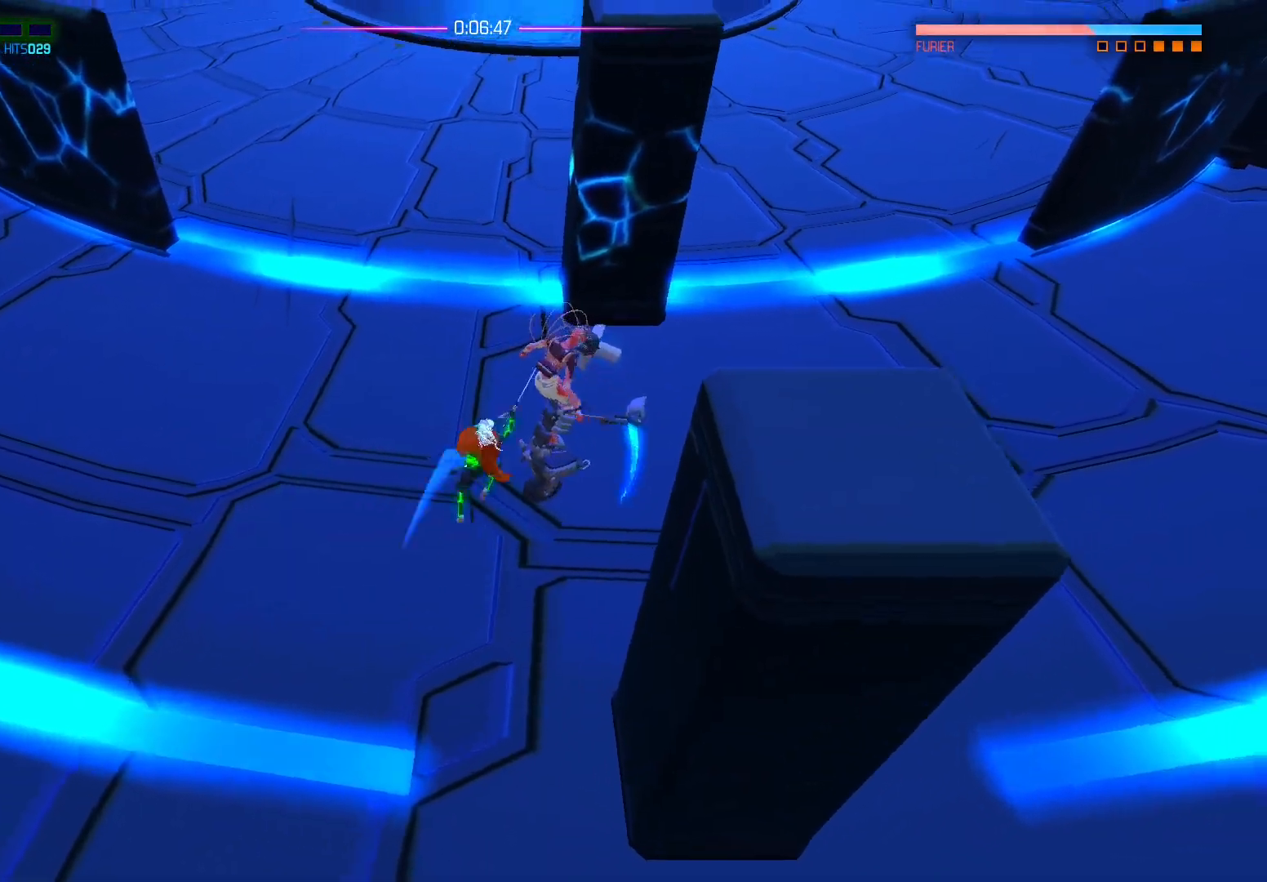
{"buttons": ["X"], "left_stick": "up-right", "right_stick": "center", "events": [[133, "X", "up"], [200, "X", "down"], [317, "X", "up"], [383, "X", "down"]]}
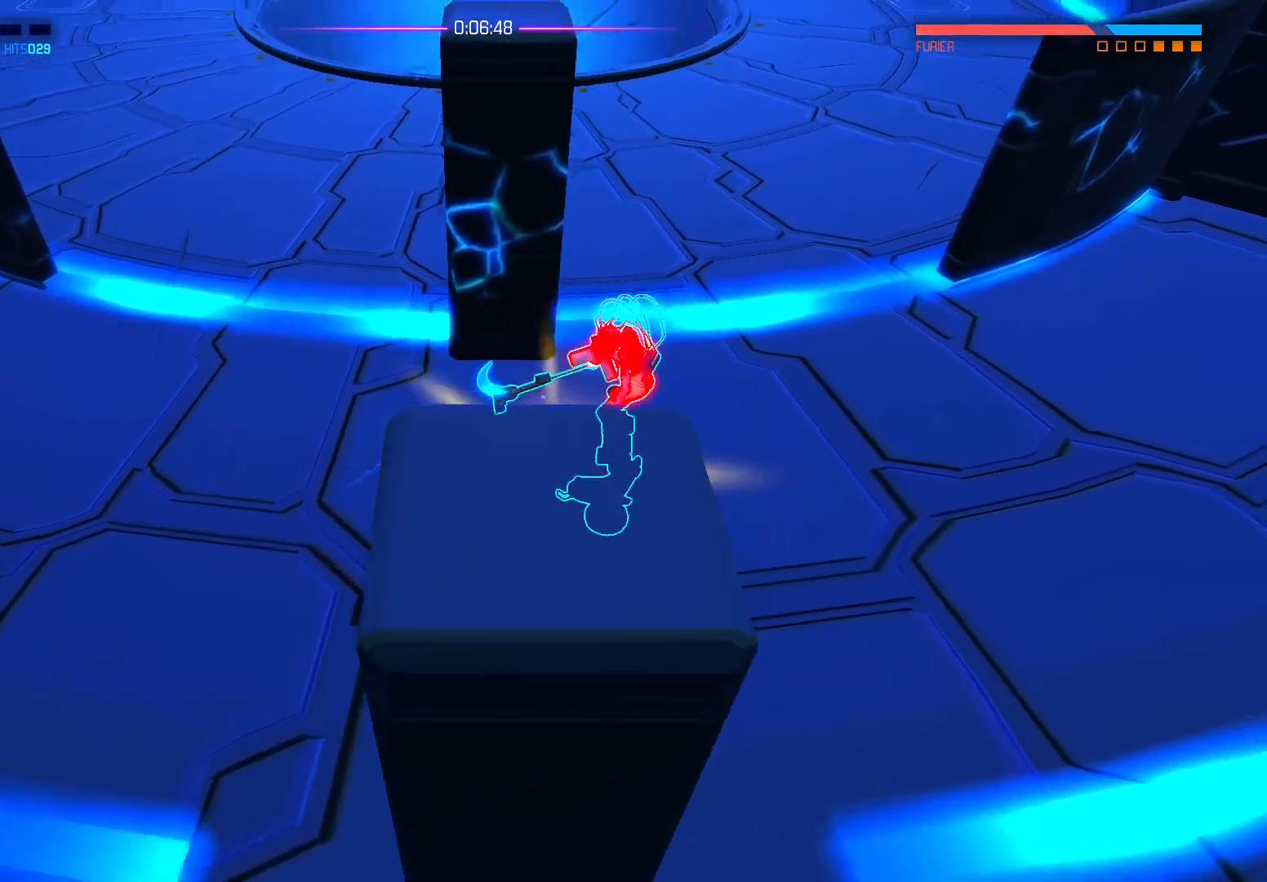
{"buttons": [], "left_stick": "right", "right_stick": "center", "events": [[17, "X", "up"], [83, "X", "down"], [167, "left_stick", "right"], [200, "X", "up"], [267, "X", "down"], [400, "X", "up"]]}
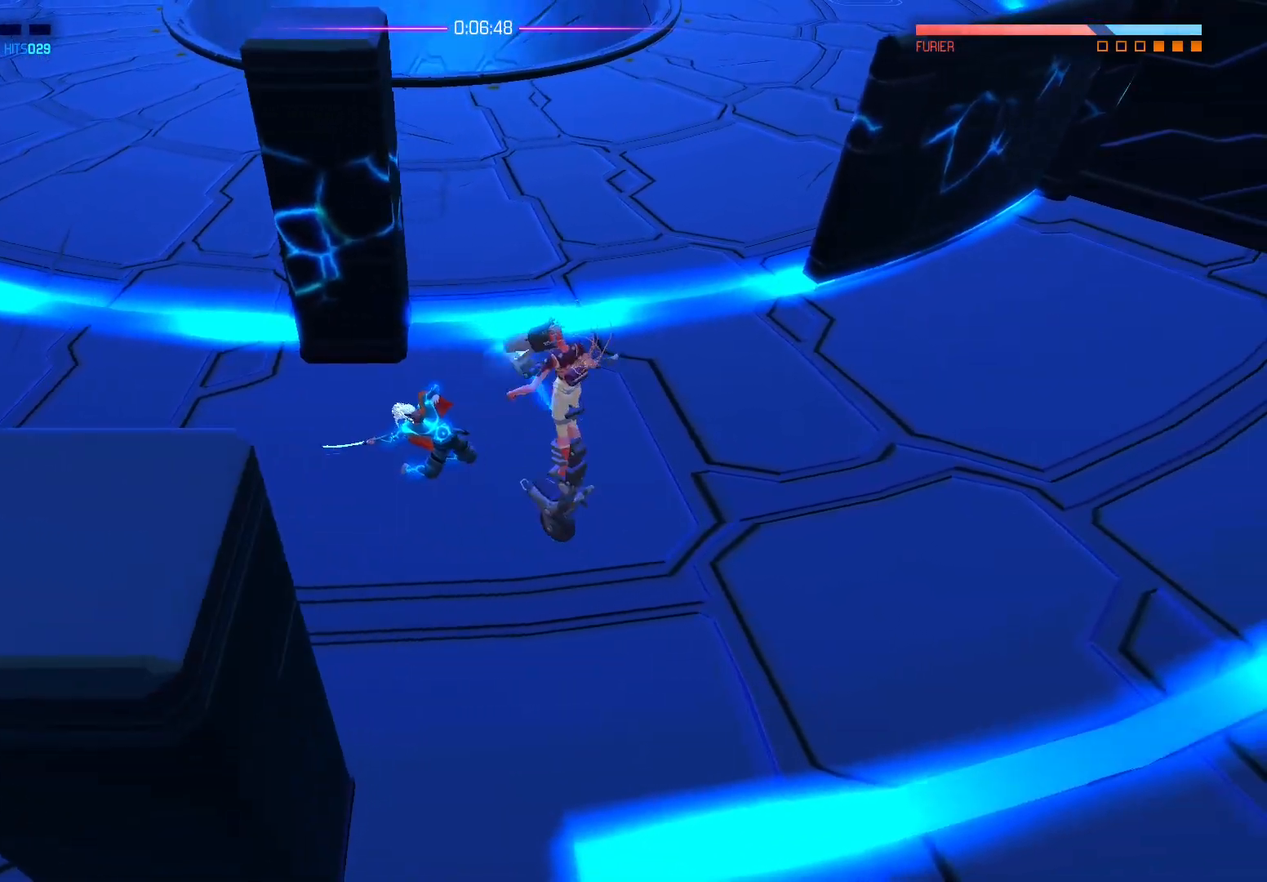
{"buttons": [], "left_stick": "center", "right_stick": "center", "events": [[100, "left_stick", "center"]]}
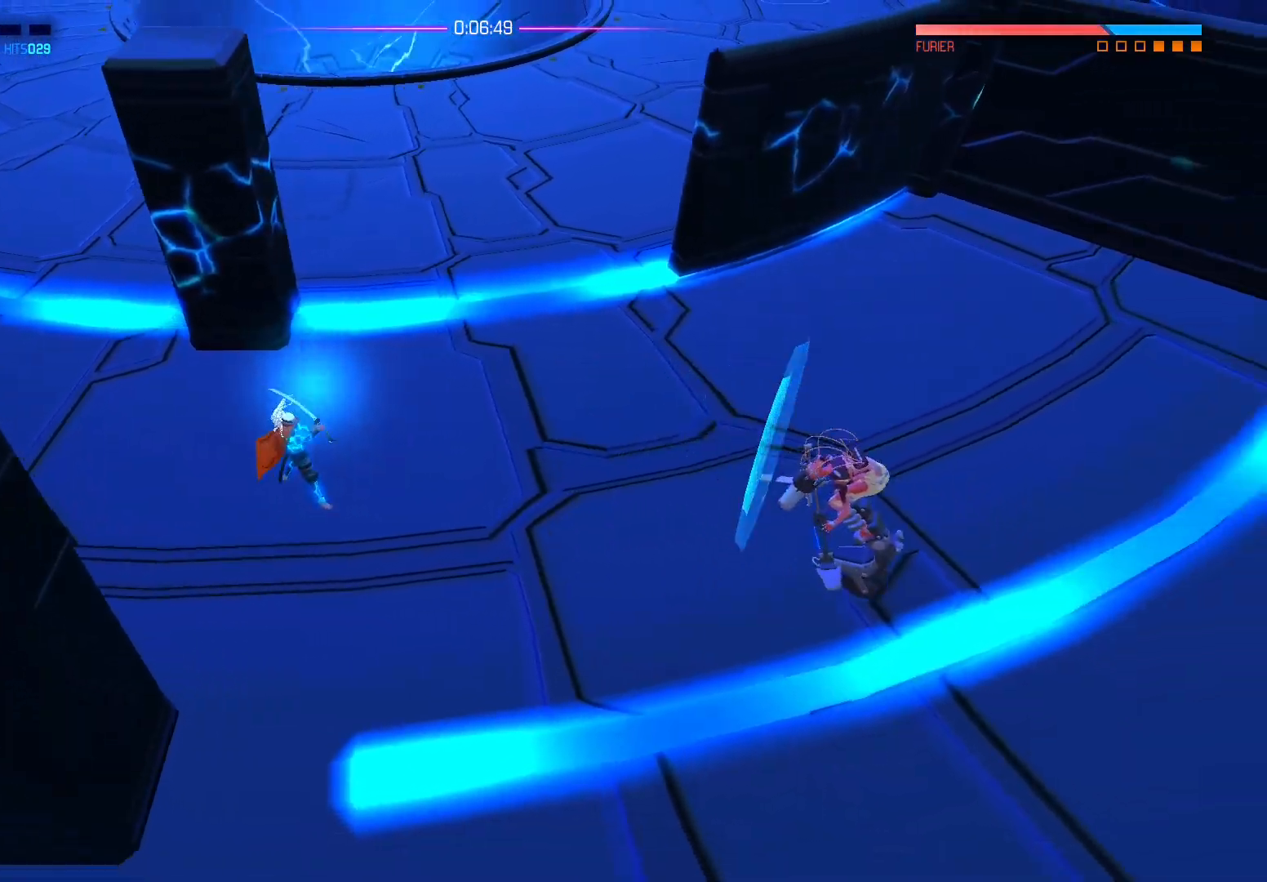
{"buttons": [], "left_stick": "down-right", "right_stick": "up-right", "events": [[217, "left_stick", "down"], [300, "right_stick", "right"], [367, "left_stick", "down-right"], [467, "right_stick", "up-right"]]}
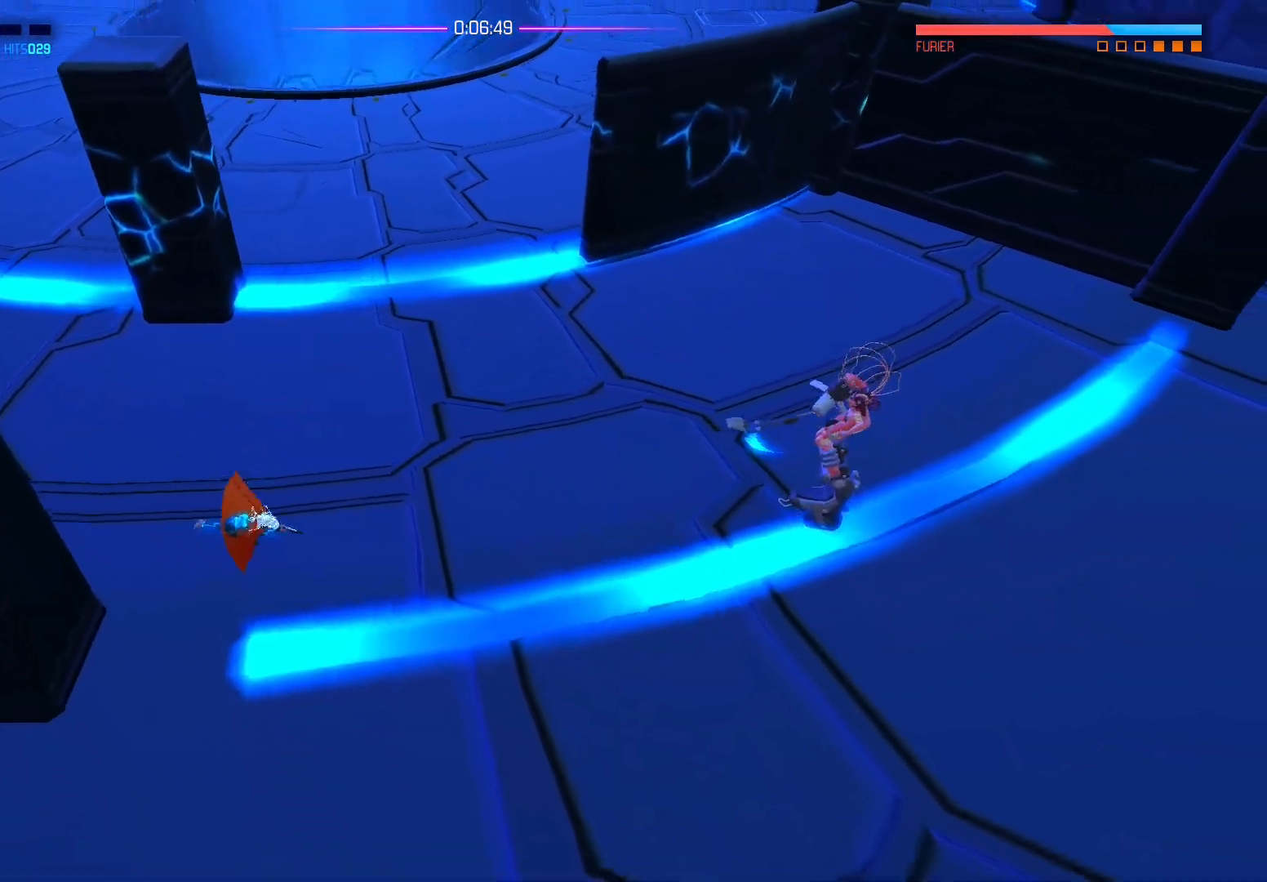
{"buttons": [], "left_stick": "down-right", "right_stick": "up-right", "events": []}
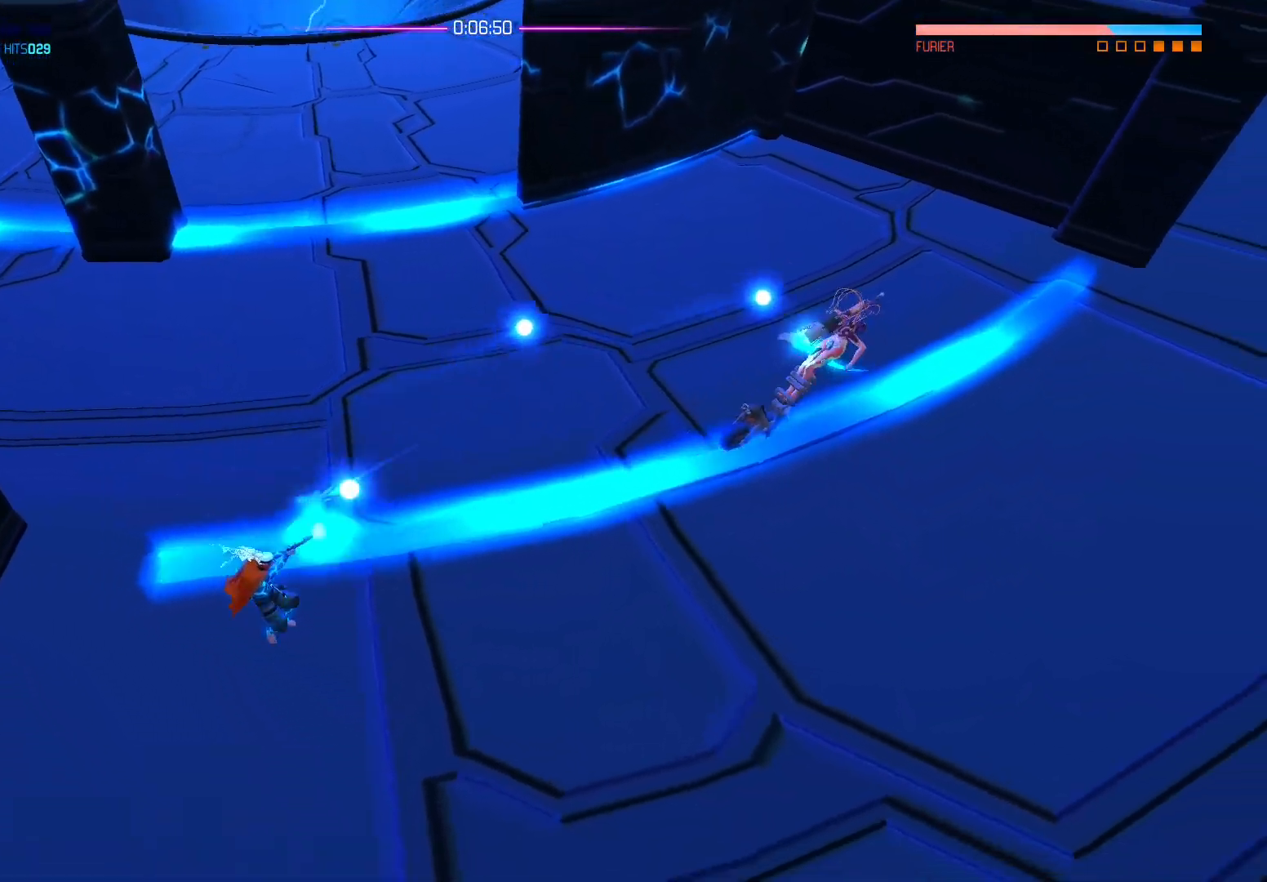
{"buttons": [], "left_stick": "right", "right_stick": "up-right", "events": [[267, "left_stick", "right"]]}
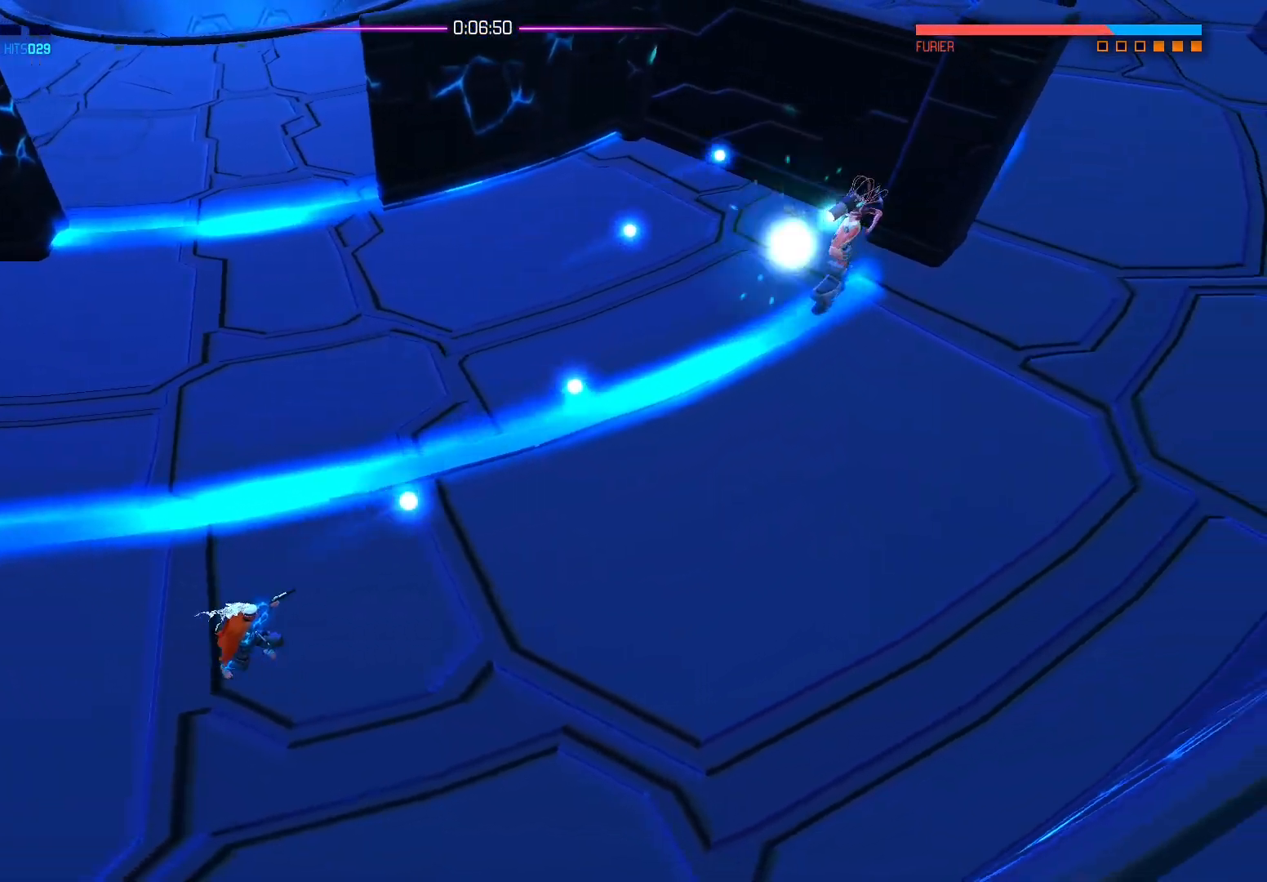
{"buttons": [], "left_stick": "right", "right_stick": "up-right", "events": []}
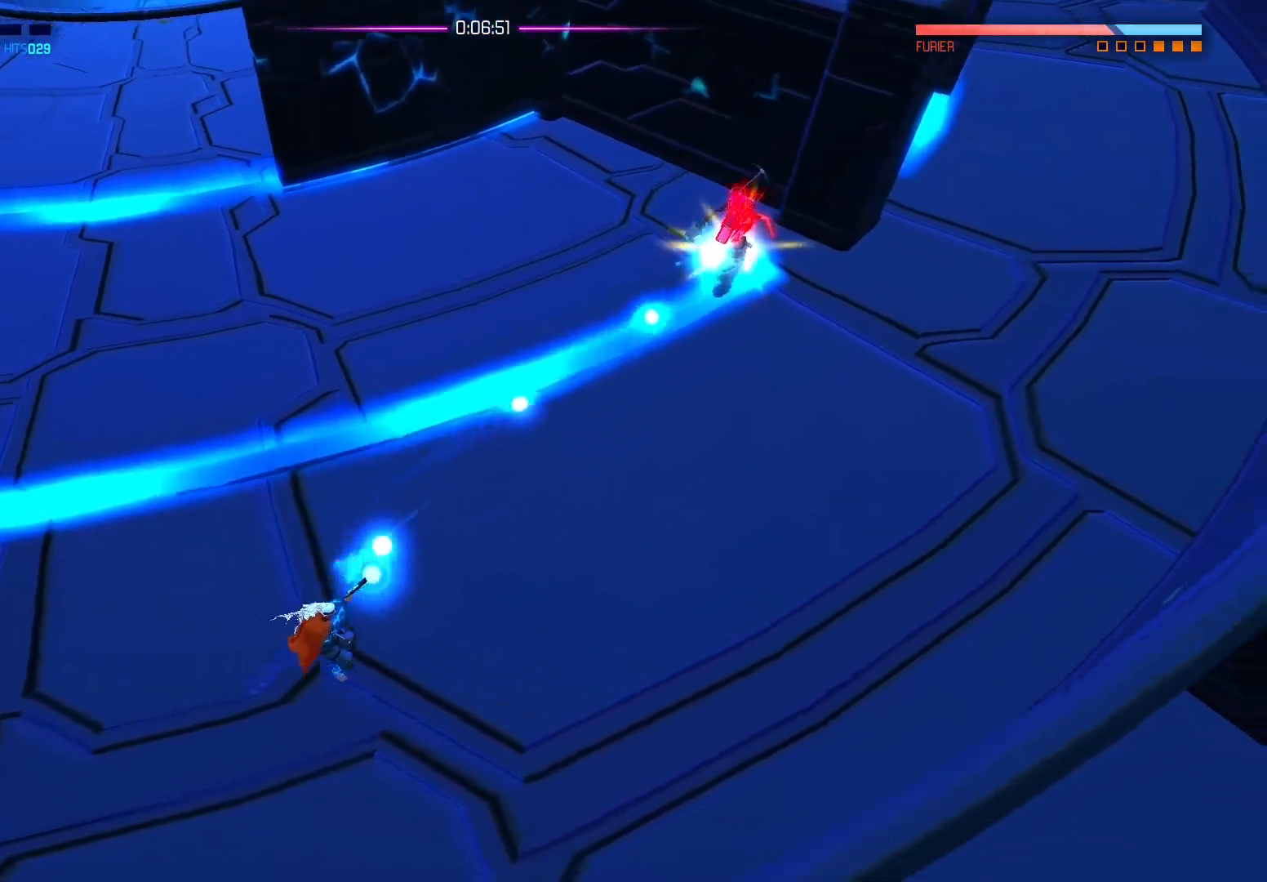
{"buttons": [], "left_stick": "right", "right_stick": "center", "events": [[133, "right_stick", "center"], [217, "A", "down"], [433, "A", "up"]]}
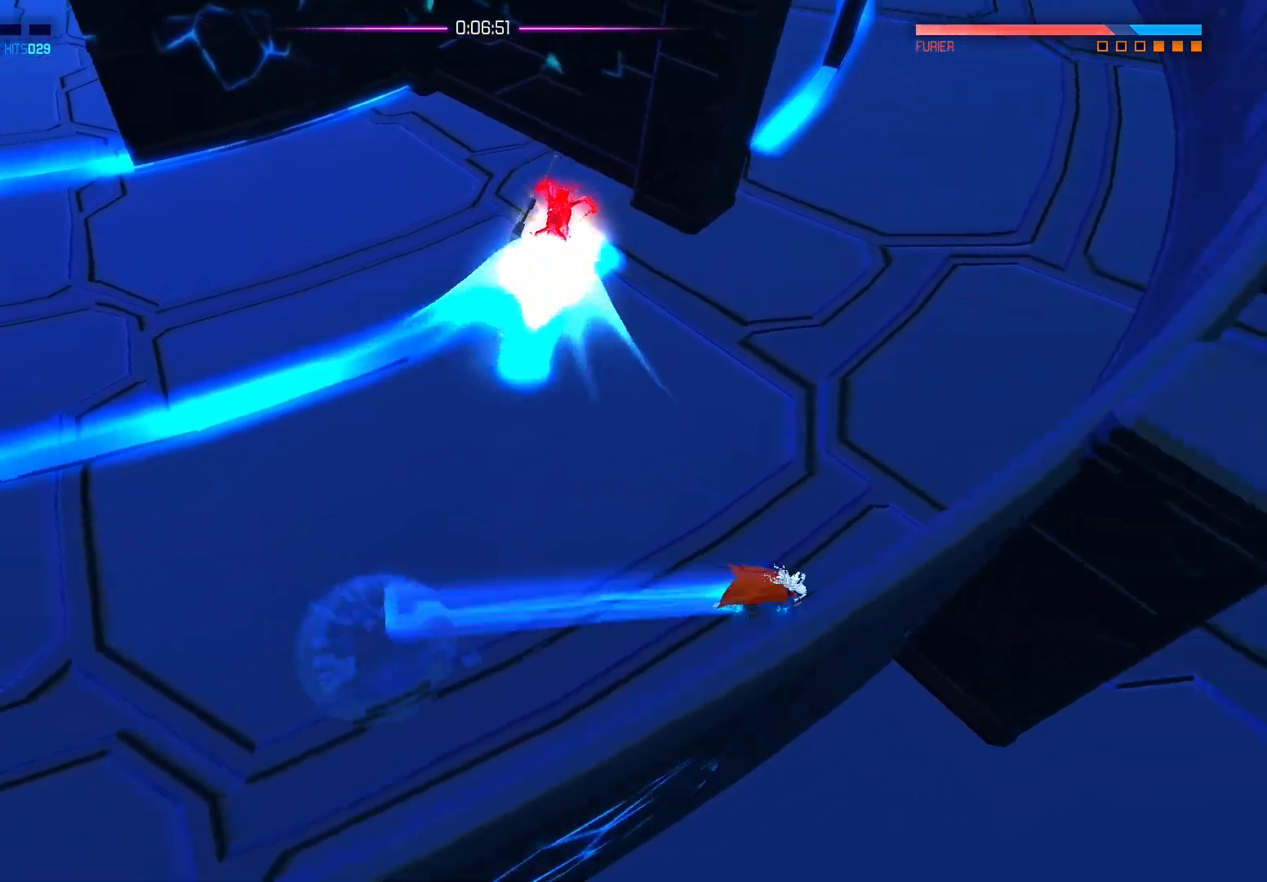
{"buttons": [], "left_stick": "up", "right_stick": "center", "events": [[250, "left_stick", "up"]]}
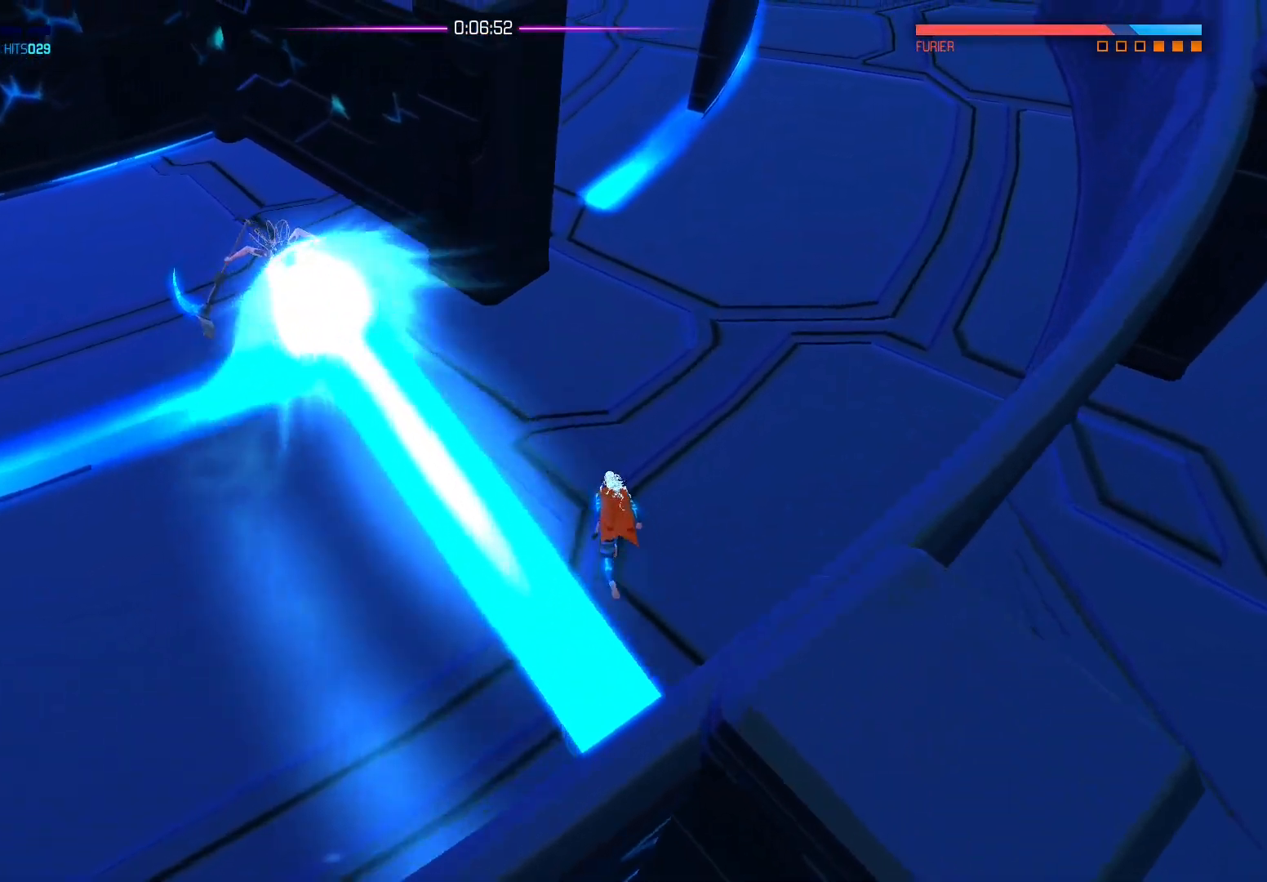
{"buttons": ["X"], "left_stick": "left", "right_stick": "center", "events": [[133, "left_stick", "up-left"], [433, "X", "down"], [450, "left_stick", "left"]]}
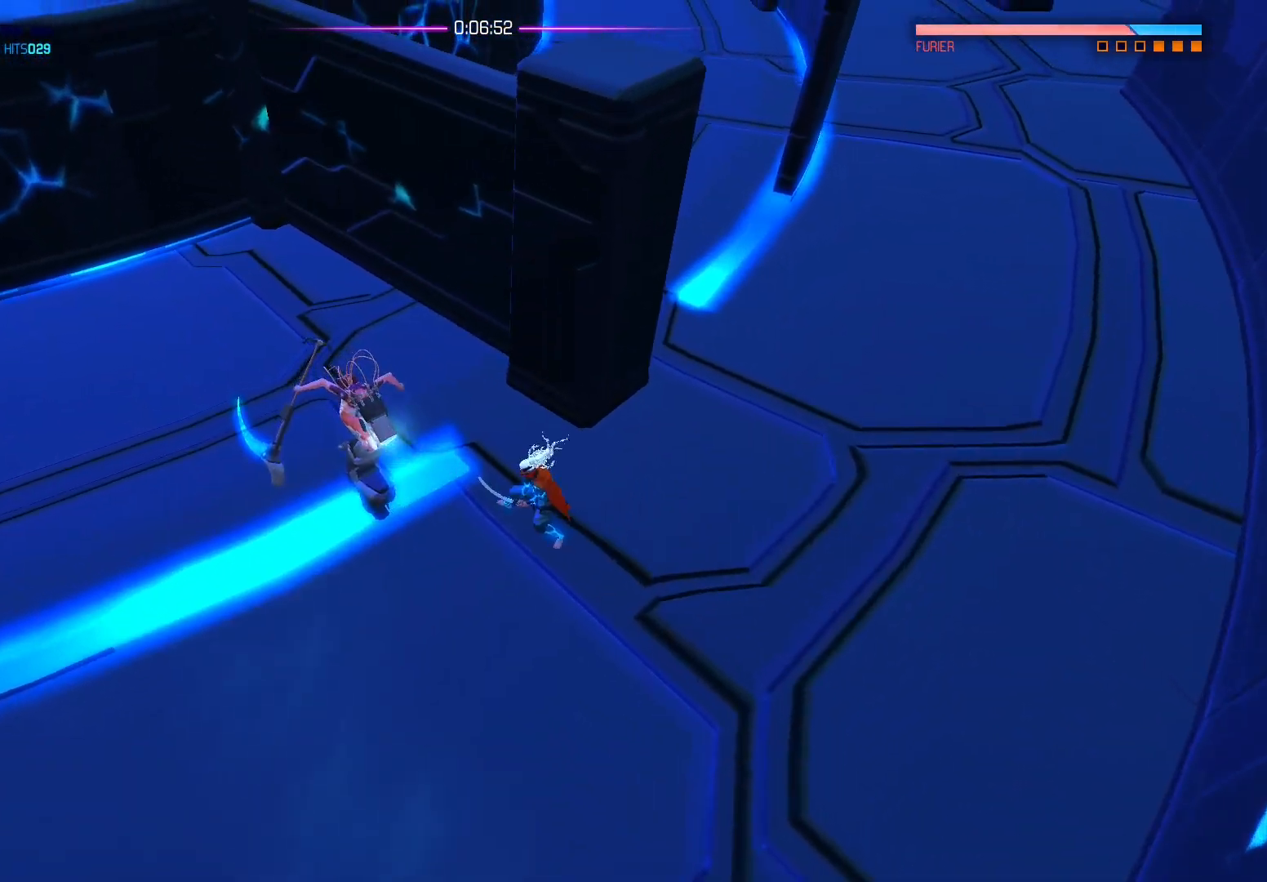
{"buttons": [], "left_stick": "left", "right_stick": "center", "events": [[67, "X", "up"], [150, "X", "down"], [283, "X", "up"], [350, "X", "down"], [450, "X", "up"]]}
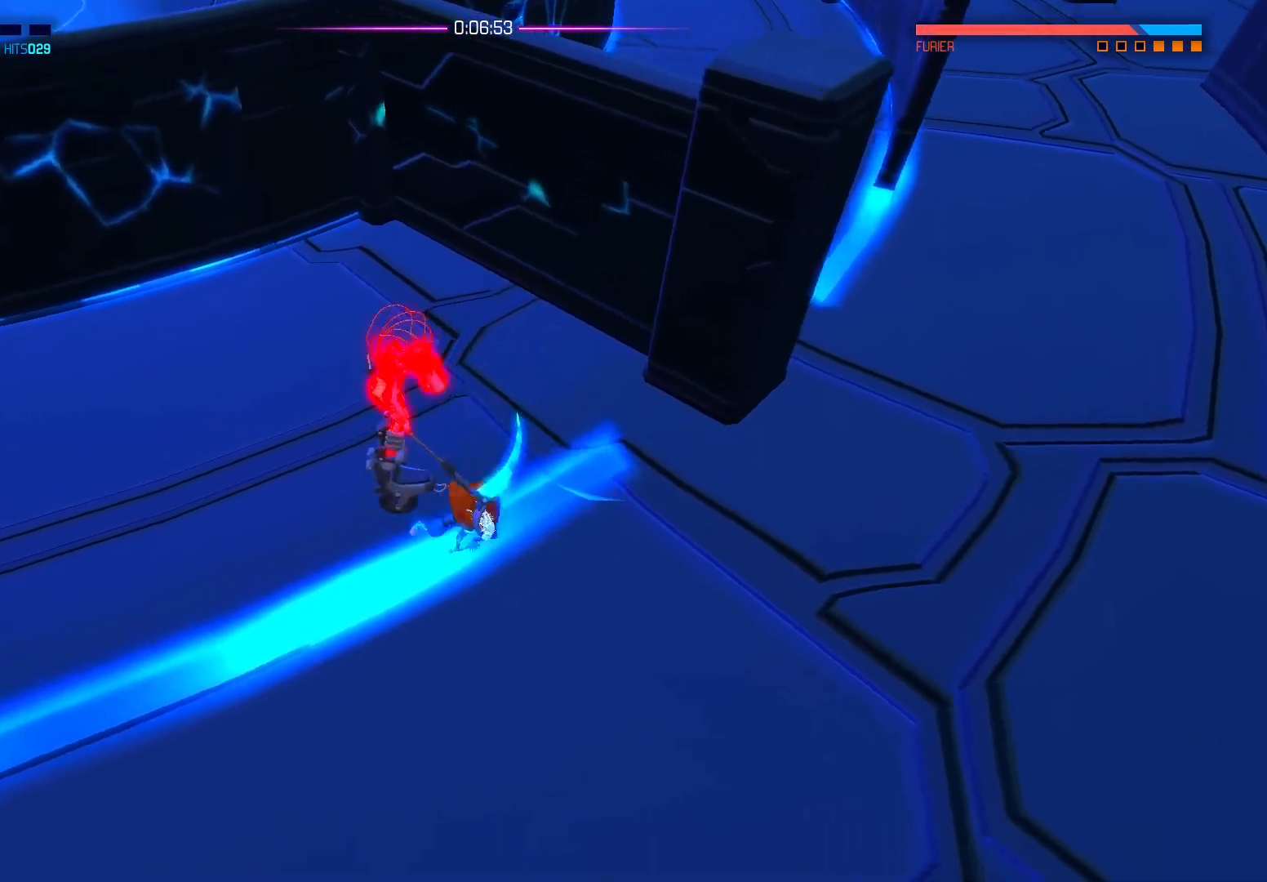
{"buttons": ["X"], "left_stick": "left", "right_stick": "center", "events": [[33, "X", "down"], [150, "X", "up"], [217, "X", "down"], [317, "X", "up"], [400, "X", "down"]]}
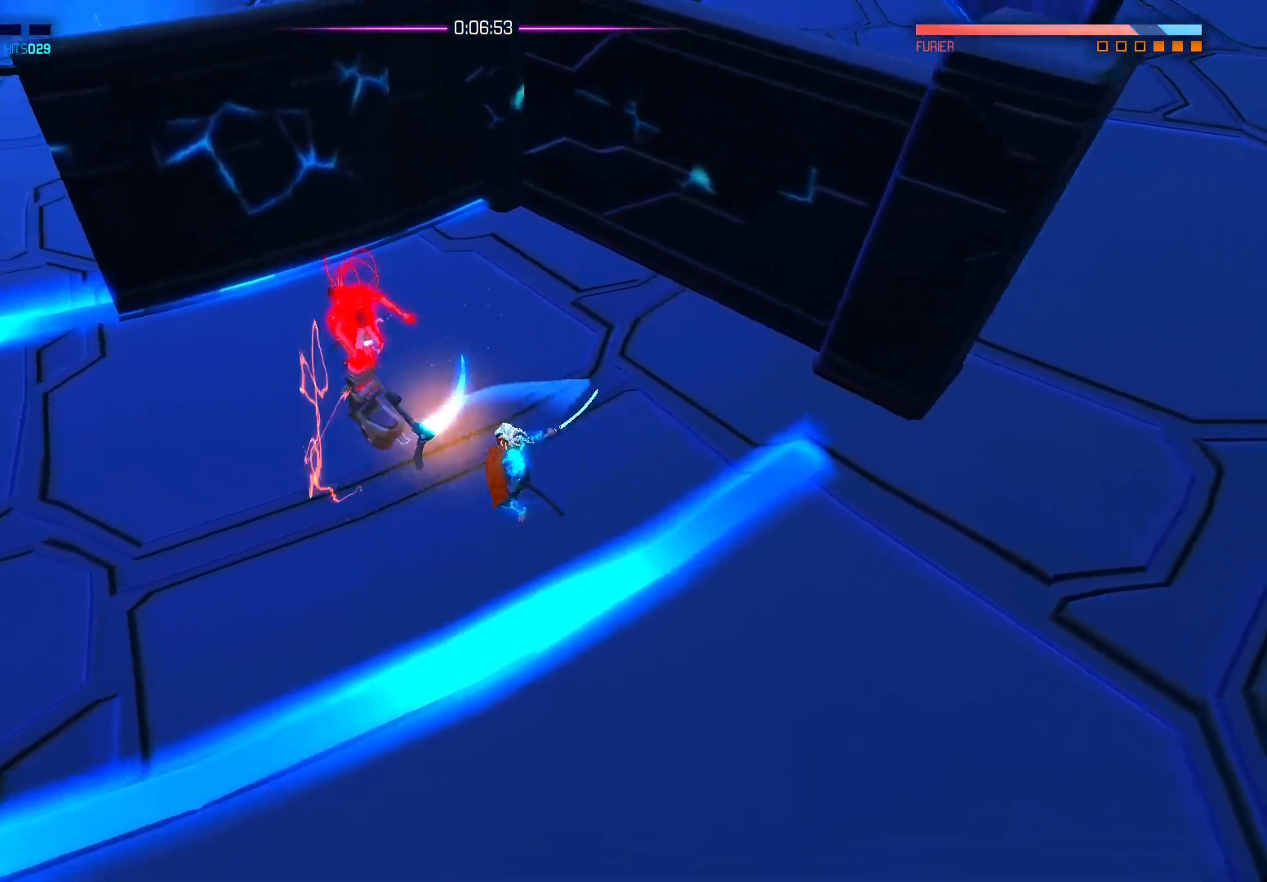
{"buttons": [], "left_stick": "left", "right_stick": "center", "events": [[17, "X", "up"], [83, "X", "down"], [183, "X", "up"], [250, "X", "down"], [400, "X", "up"]]}
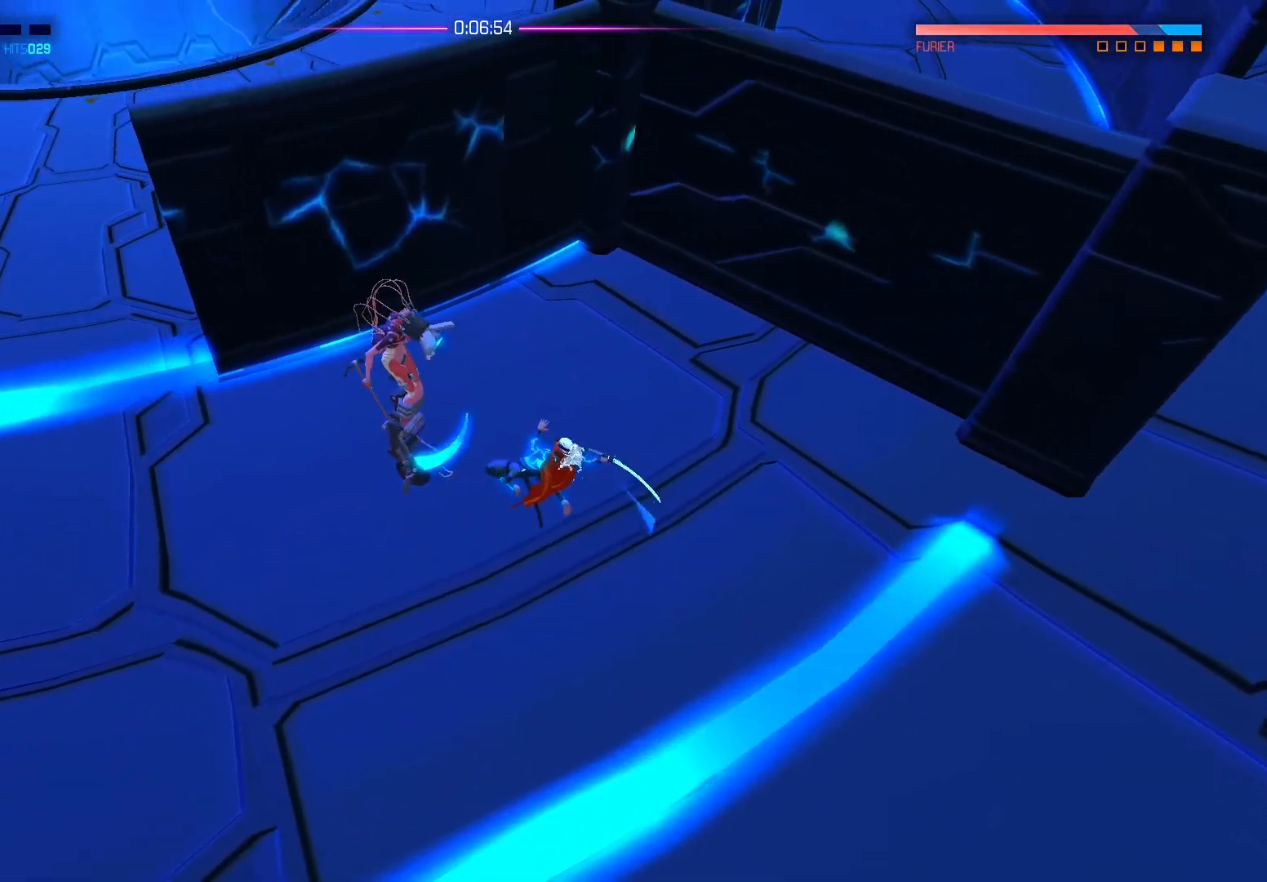
{"buttons": [], "left_stick": "down", "right_stick": "center", "events": [[33, "left_stick", "center"], [450, "left_stick", "down"]]}
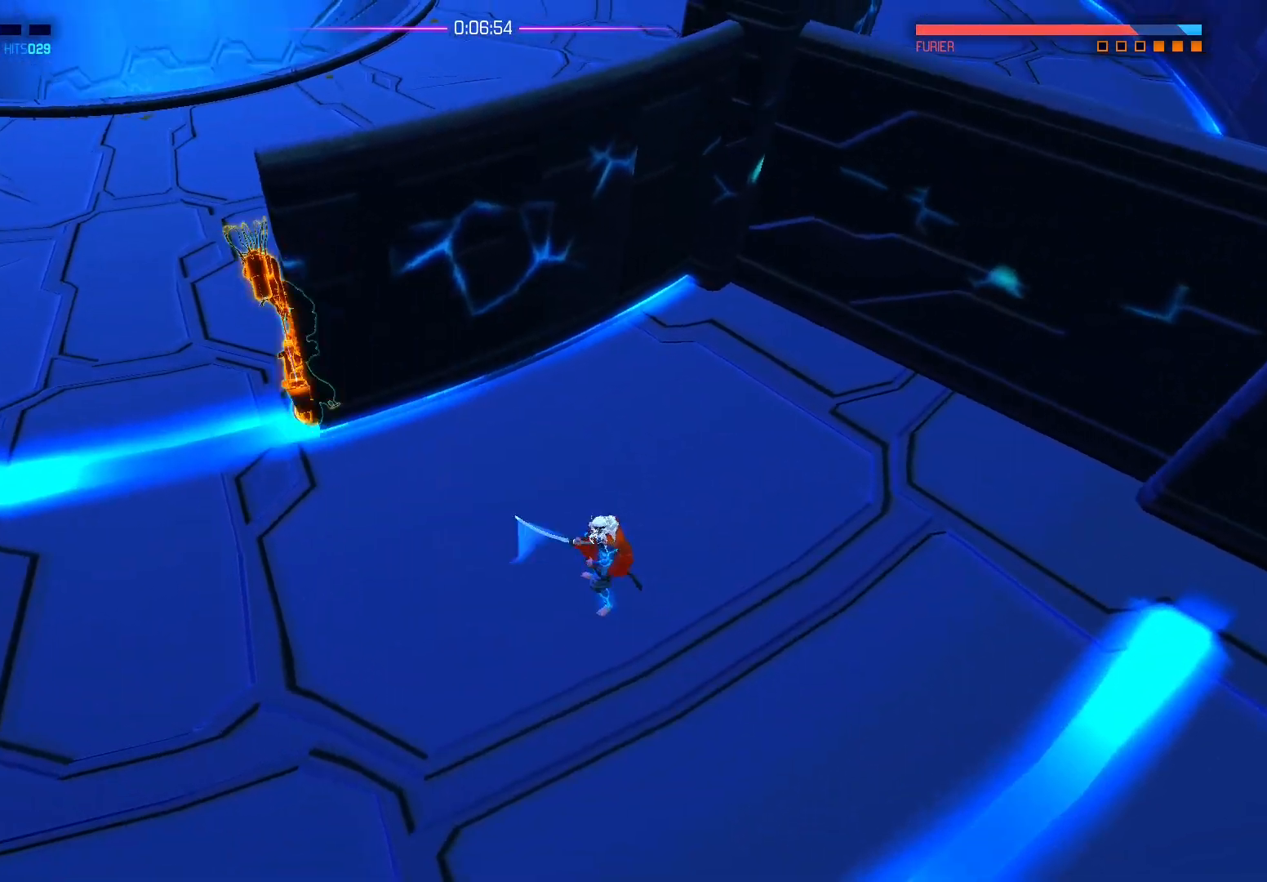
{"buttons": [], "left_stick": "down", "right_stick": "center", "events": []}
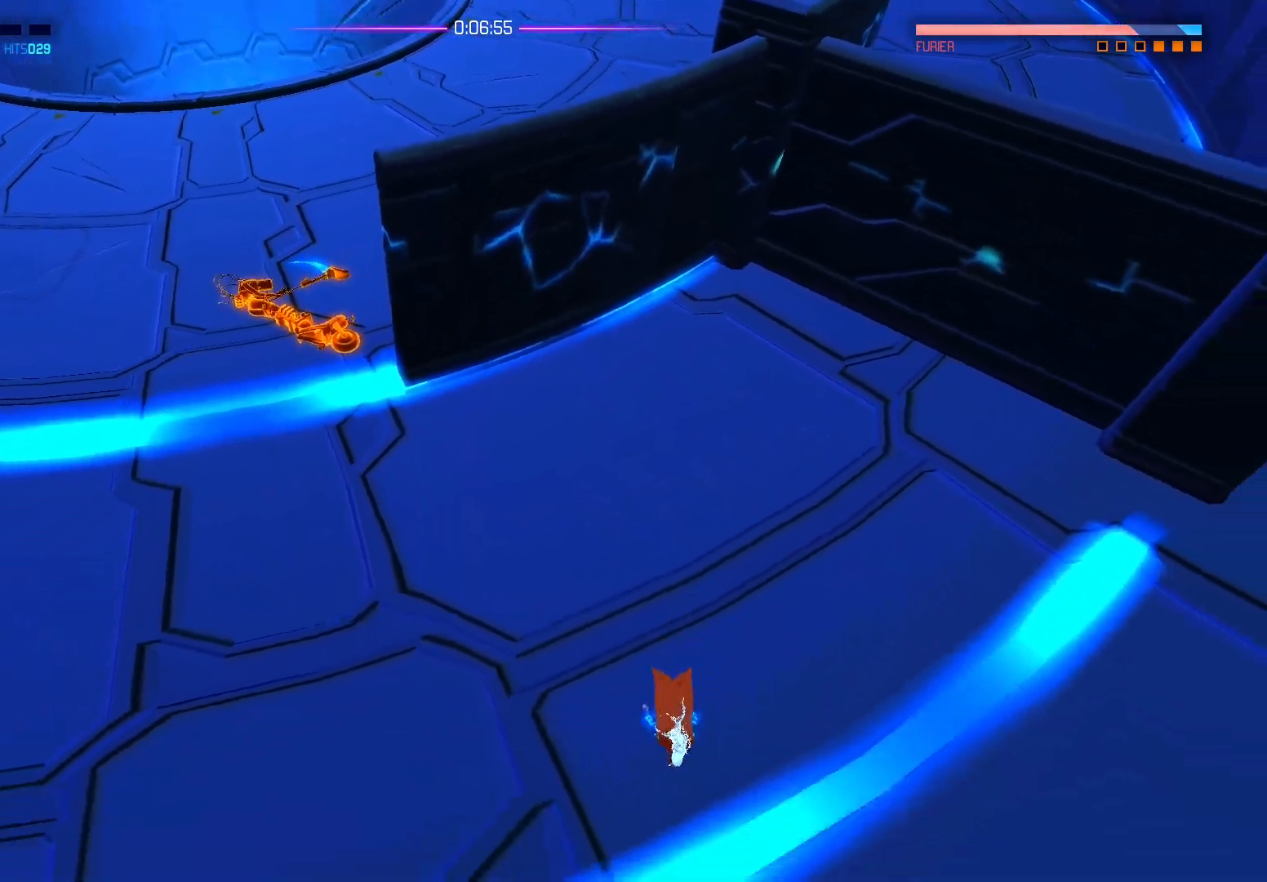
{"buttons": [], "left_stick": "down-left", "right_stick": "up-left", "events": [[50, "left_stick", "down-left"], [50, "right_stick", "up-left"]]}
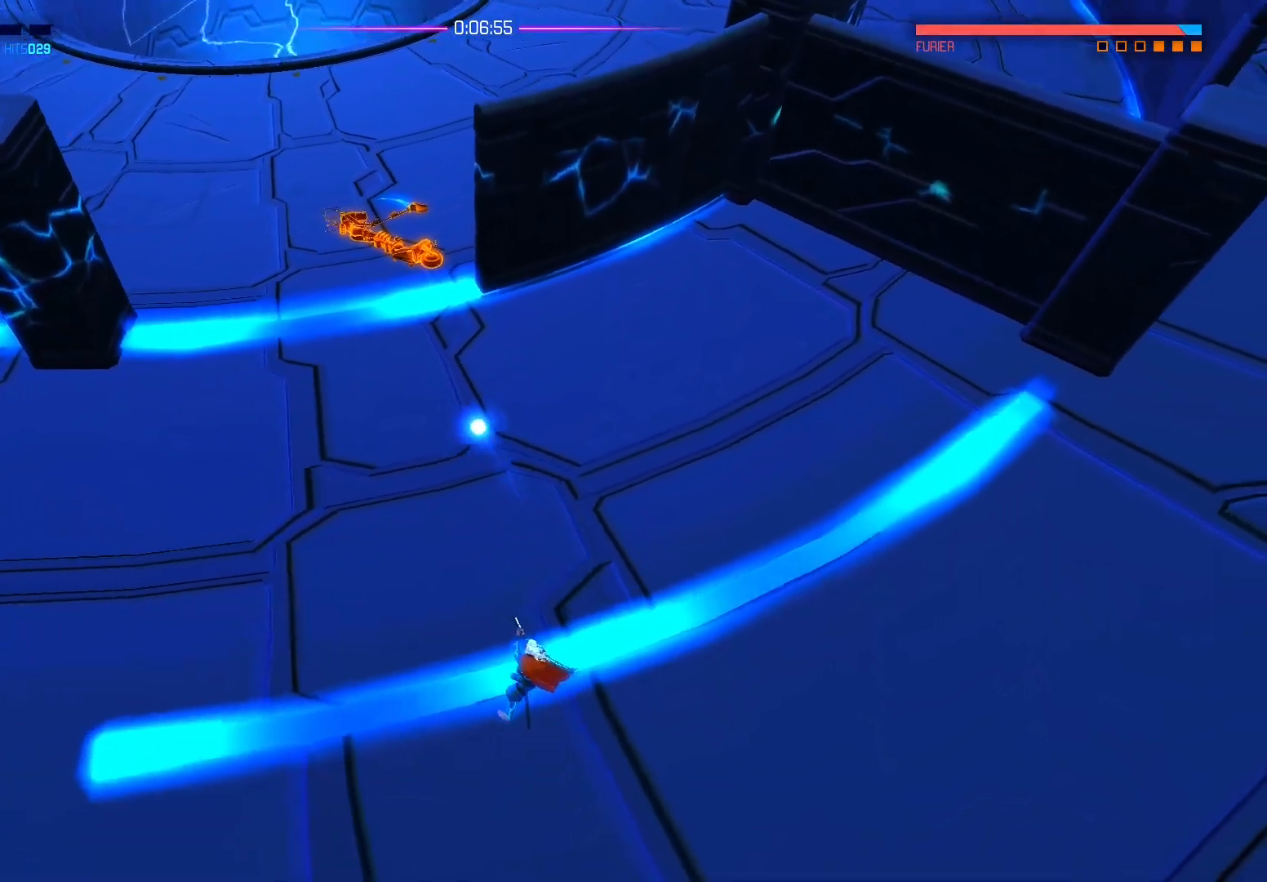
{"buttons": [], "left_stick": "down-left", "right_stick": "up", "events": [[33, "left_stick", "left"], [33, "right_stick", "up"], [483, "left_stick", "down-left"]]}
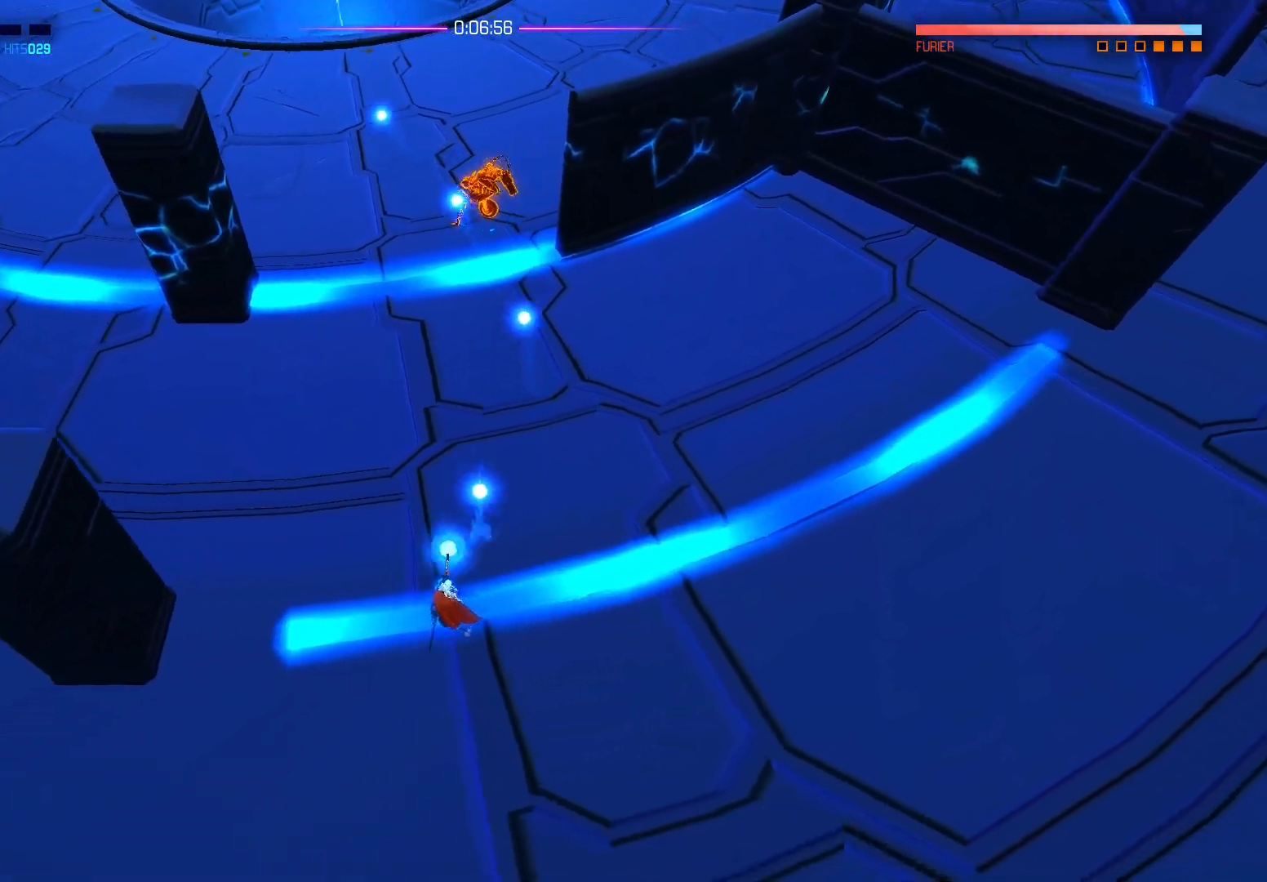
{"buttons": [], "left_stick": "right", "right_stick": "up", "events": [[167, "left_stick", "down"], [283, "left_stick", "down-right"], [433, "left_stick", "right"]]}
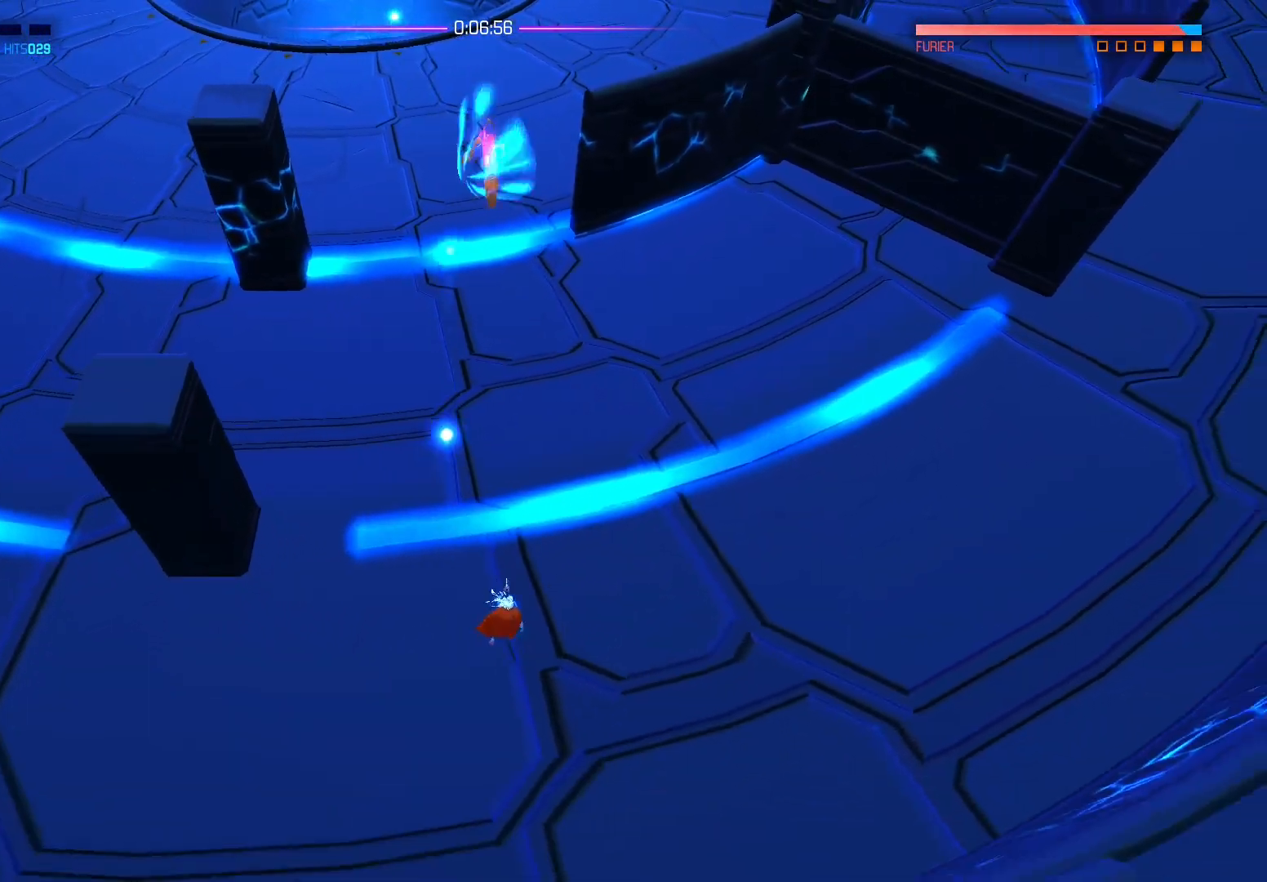
{"buttons": [], "left_stick": "up", "right_stick": "up", "events": [[217, "left_stick", "up"]]}
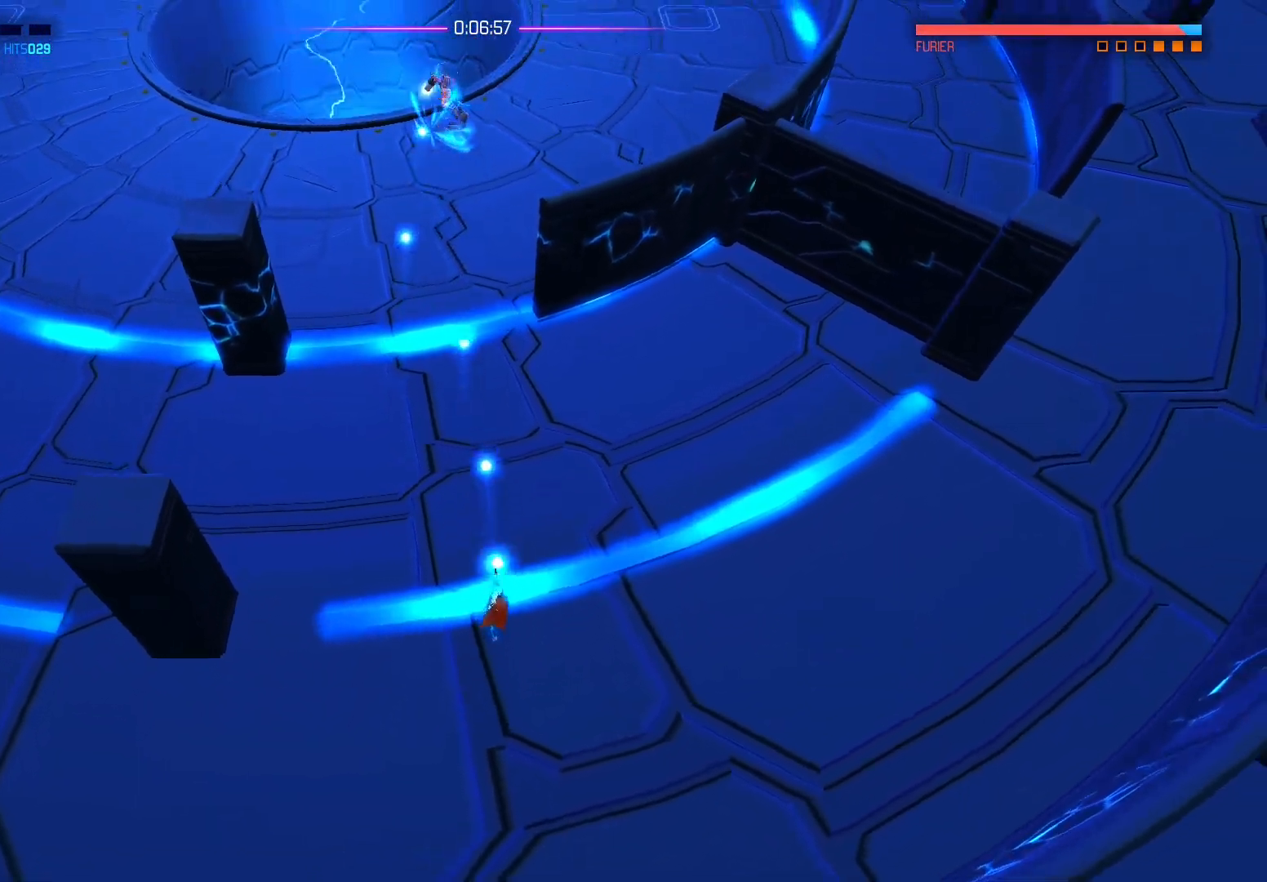
{"buttons": ["R2"], "left_stick": "up-left", "right_stick": "up", "events": [[283, "R2", "down"], [333, "left_stick", "up-left"]]}
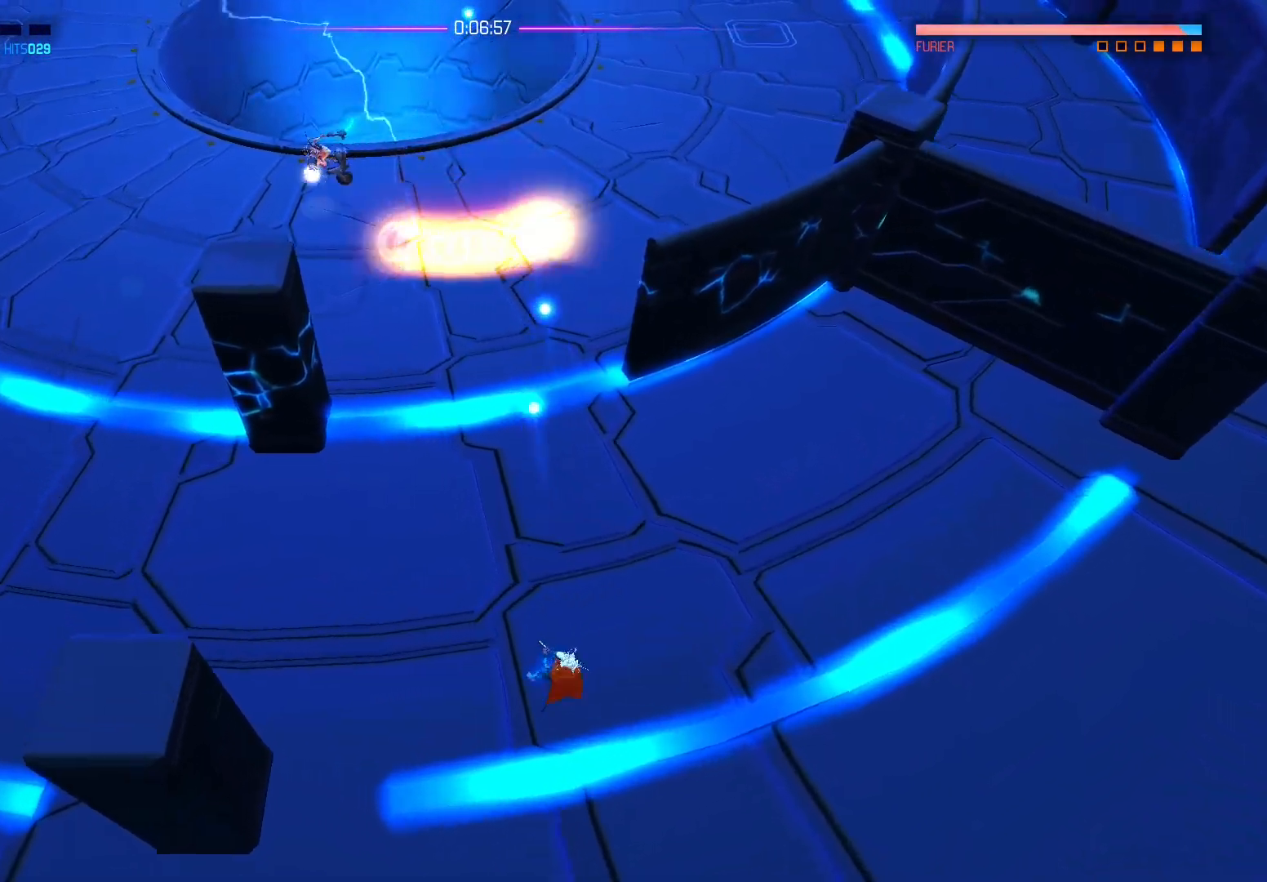
{"buttons": ["B", "R2"], "left_stick": "up", "right_stick": "center", "events": [[100, "left_stick", "down-left"], [183, "right_stick", "center"], [283, "left_stick", "up"], [483, "B", "down"]]}
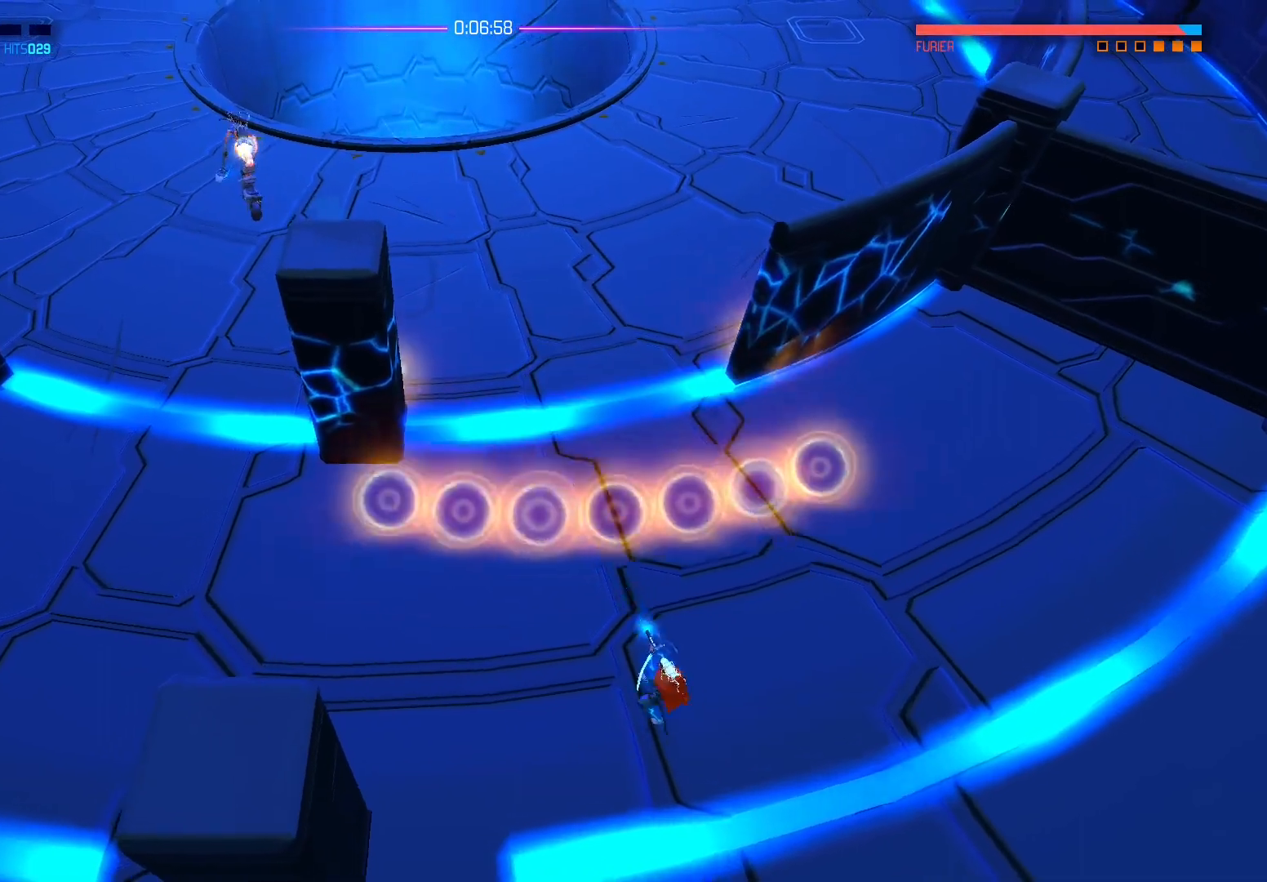
{"buttons": ["R2"], "left_stick": "up-right", "right_stick": "up-left", "events": [[150, "B", "up"], [267, "left_stick", "up-right"], [383, "right_stick", "up-left"]]}